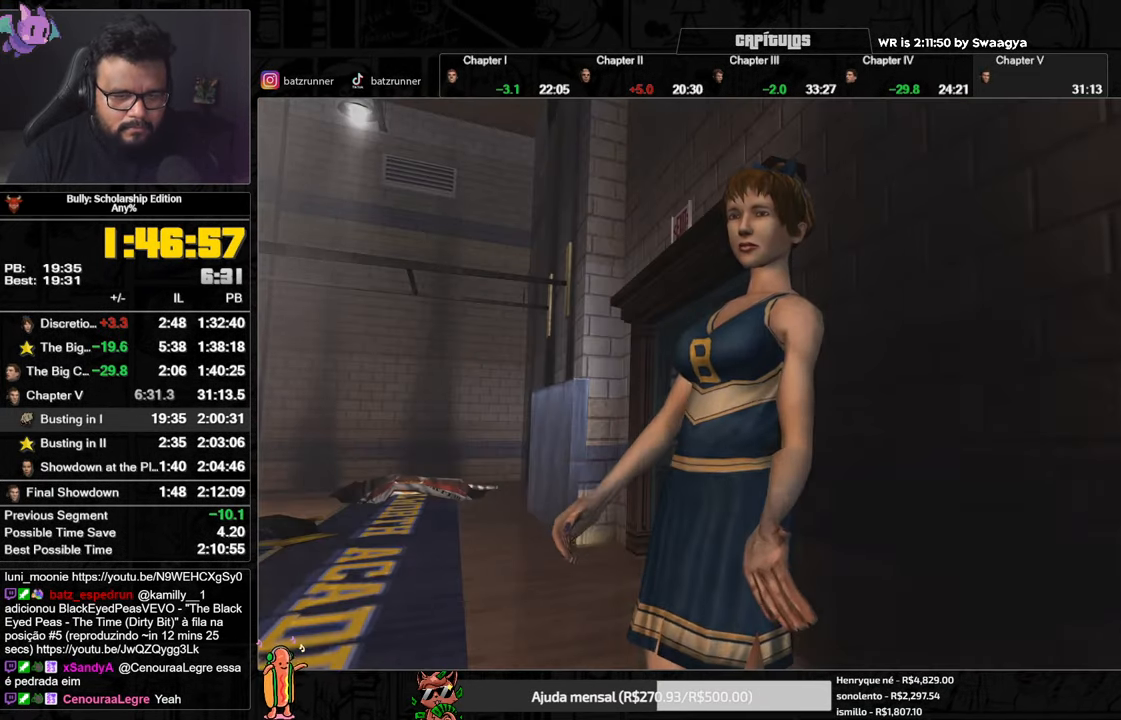
Gameplay with a controller (Xbox layout); each line is a JSON object with the inputs held at the frame after it. "events" lists button and stick changes between this image and that frame as [ms after this image, input, new state], when the widget could be followed in between. Not read: SELECT.
{"buttons": ["A"], "left_stick": "up-left", "right_stick": "center", "events": [[33, "A", "up"], [100, "A", "down"], [167, "A", "up"], [233, "A", "down"], [300, "A", "up"], [383, "A", "down"], [433, "A", "up"], [500, "A", "down"]]}
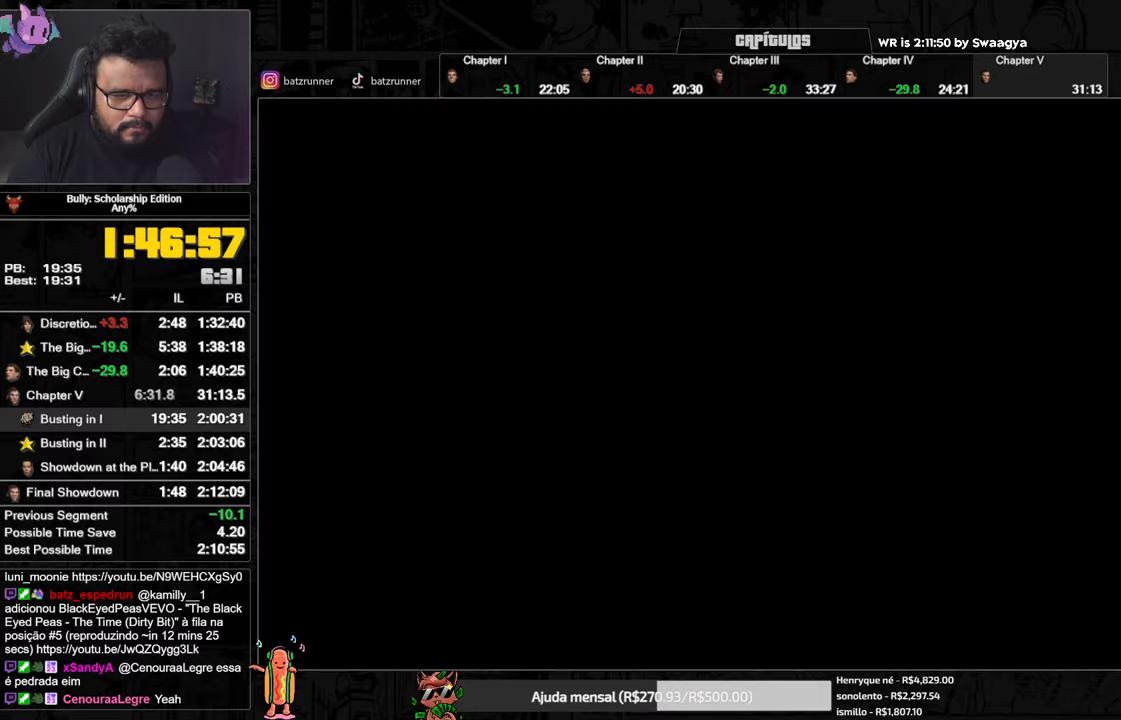
{"buttons": ["A"], "left_stick": "left", "right_stick": "center", "events": [[50, "A", "up"], [133, "A", "down"], [183, "R1", "down"], [216, "L1", "down"], [300, "A", "up"], [333, "L1", "up"], [333, "R1", "up"], [350, "A", "down"], [417, "A", "up"], [417, "left_stick", "left"], [500, "A", "down"]]}
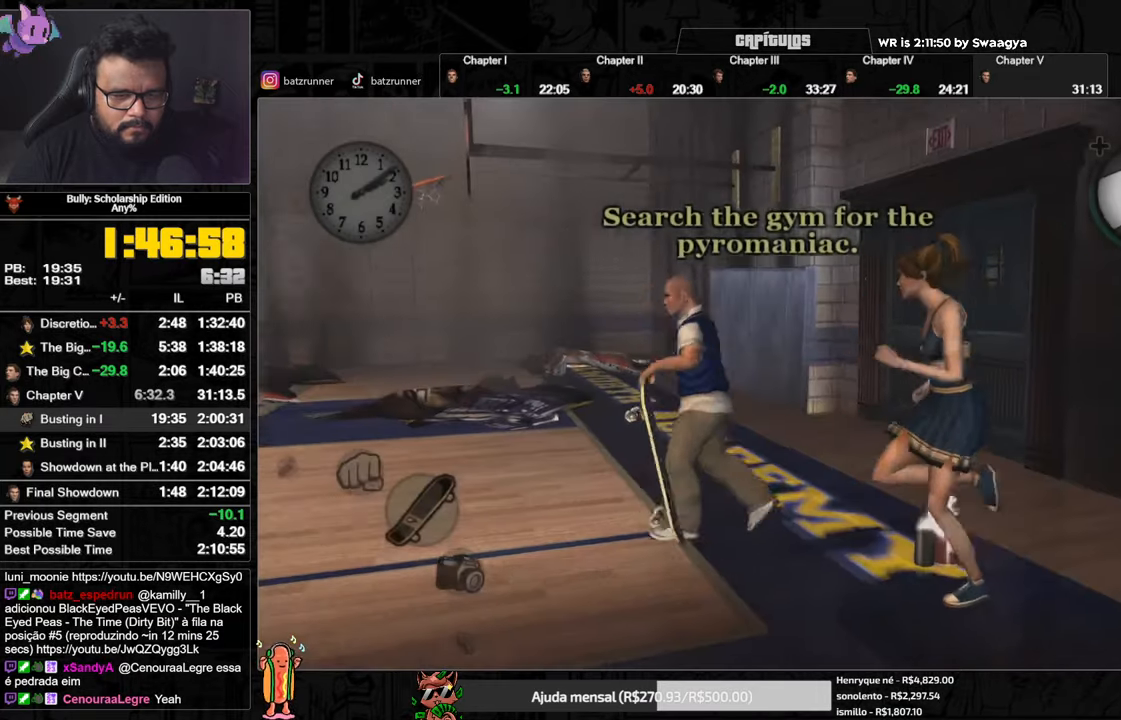
{"buttons": [], "left_stick": "center", "right_stick": "center", "events": [[50, "A", "up"], [133, "A", "down"], [200, "A", "up"], [267, "A", "down"], [334, "A", "up"], [400, "left_stick", "center"], [417, "A", "down"], [501, "A", "up"]]}
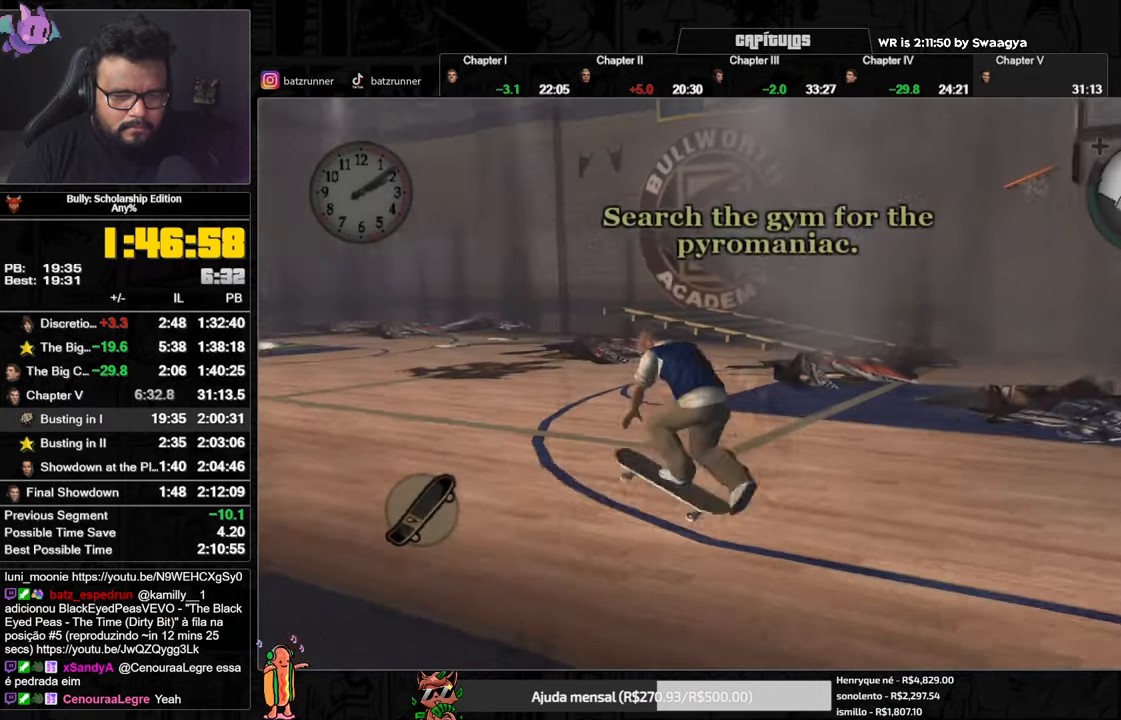
{"buttons": ["A"], "left_stick": "down-left", "right_stick": "center", "events": [[66, "A", "down"], [133, "A", "up"], [200, "A", "down"], [266, "A", "up"], [266, "left_stick", "left"], [350, "A", "down"], [350, "left_stick", "down-left"]]}
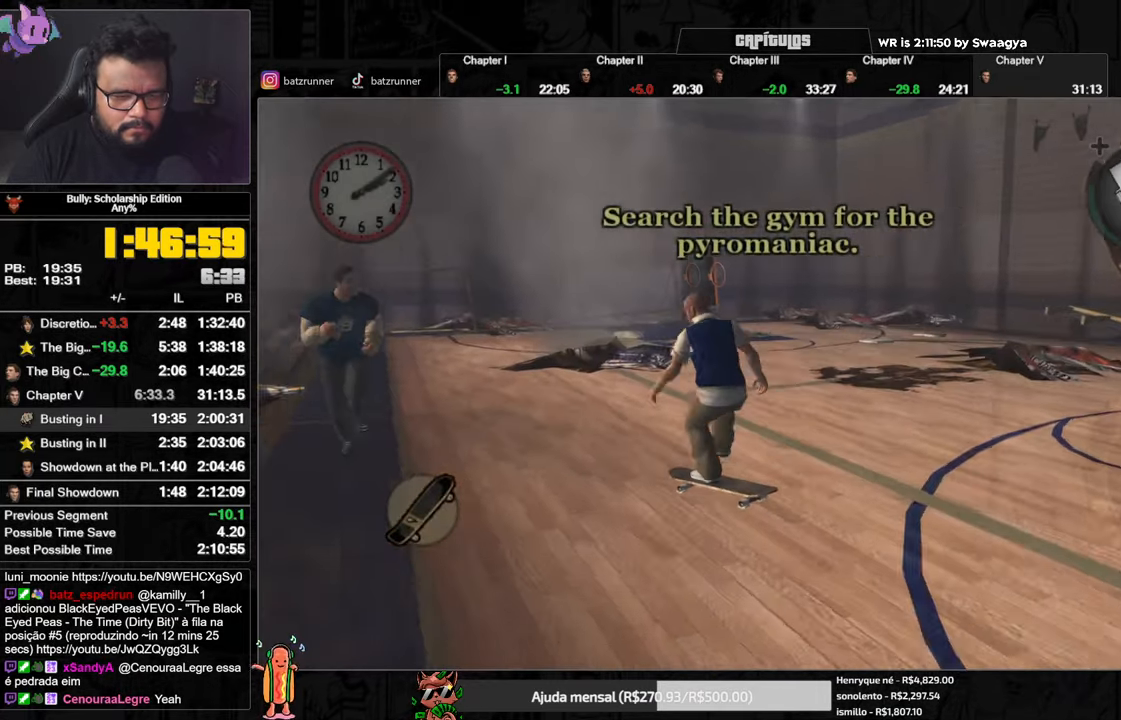
{"buttons": [], "left_stick": "down-left", "right_stick": "center", "events": [[50, "A", "up"], [117, "A", "down"], [117, "left_stick", "down-right"], [200, "A", "up"], [250, "A", "down"], [250, "left_stick", "down-left"], [334, "A", "up"], [400, "A", "down"], [484, "A", "up"]]}
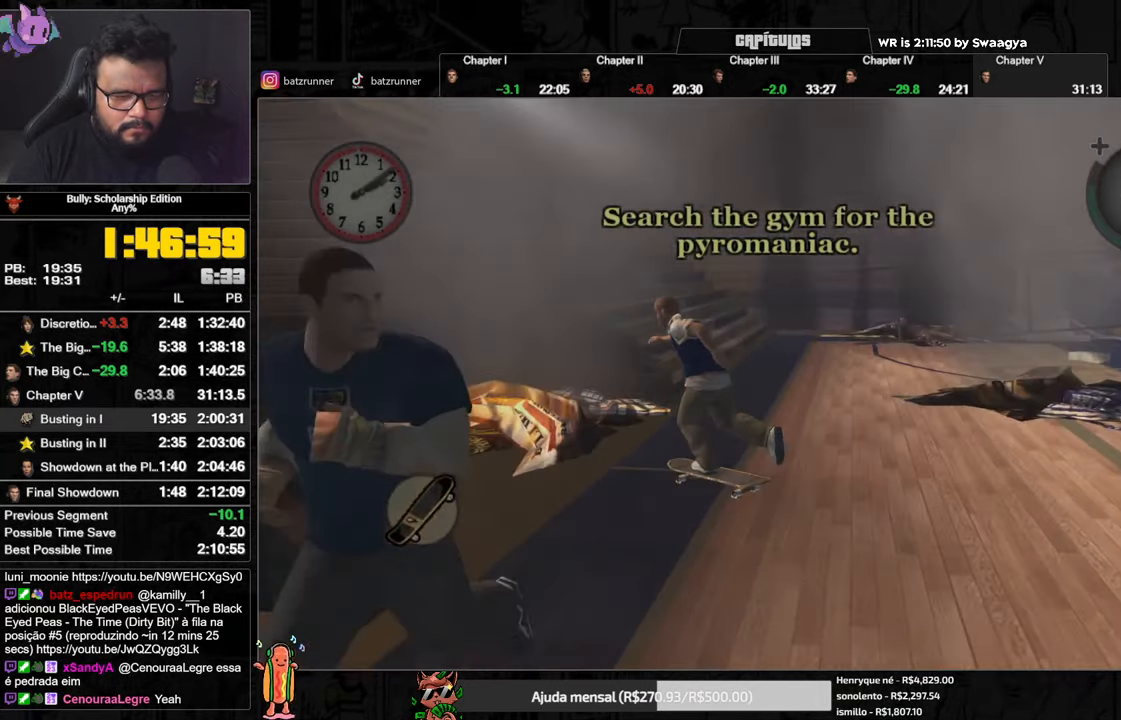
{"buttons": ["A"], "left_stick": "up-left", "right_stick": "center", "events": [[50, "A", "down"], [133, "A", "up"], [166, "left_stick", "up-left"], [200, "A", "down"], [266, "A", "up"], [350, "A", "down"], [417, "A", "up"], [500, "A", "down"]]}
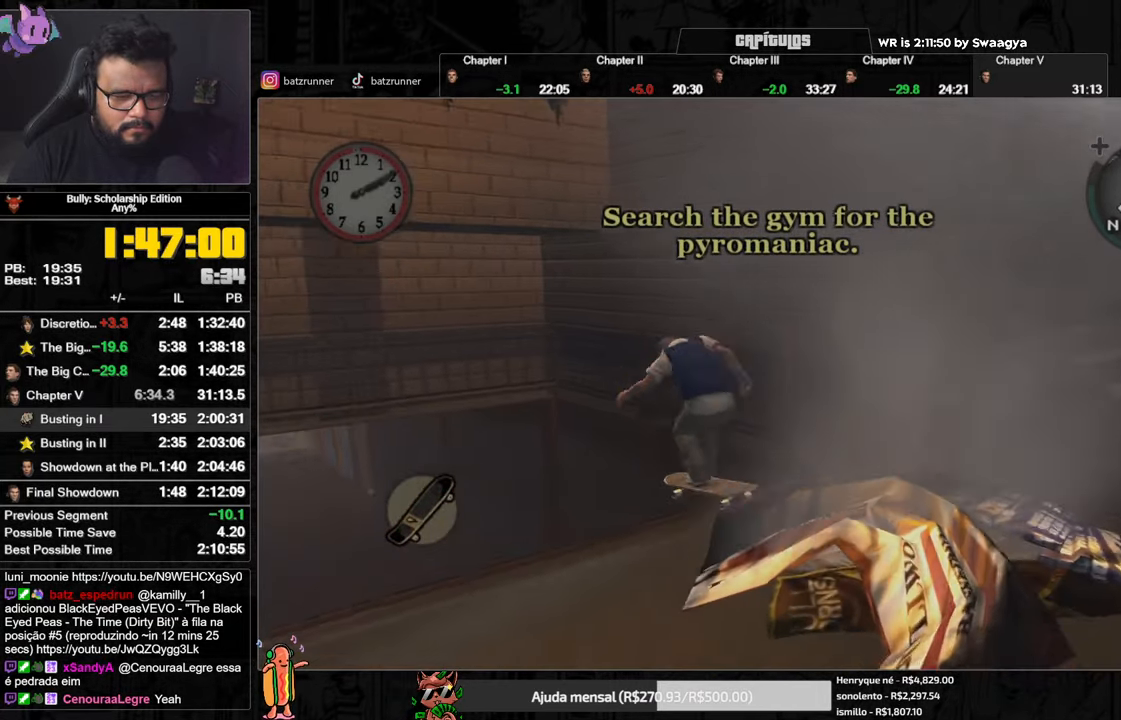
{"buttons": ["L1"], "left_stick": "up", "right_stick": "down-right", "events": [[83, "A", "up"], [150, "A", "down"], [234, "A", "up"], [300, "A", "down"], [350, "A", "up"], [450, "L1", "down"], [450, "left_stick", "up"], [484, "right_stick", "down-right"]]}
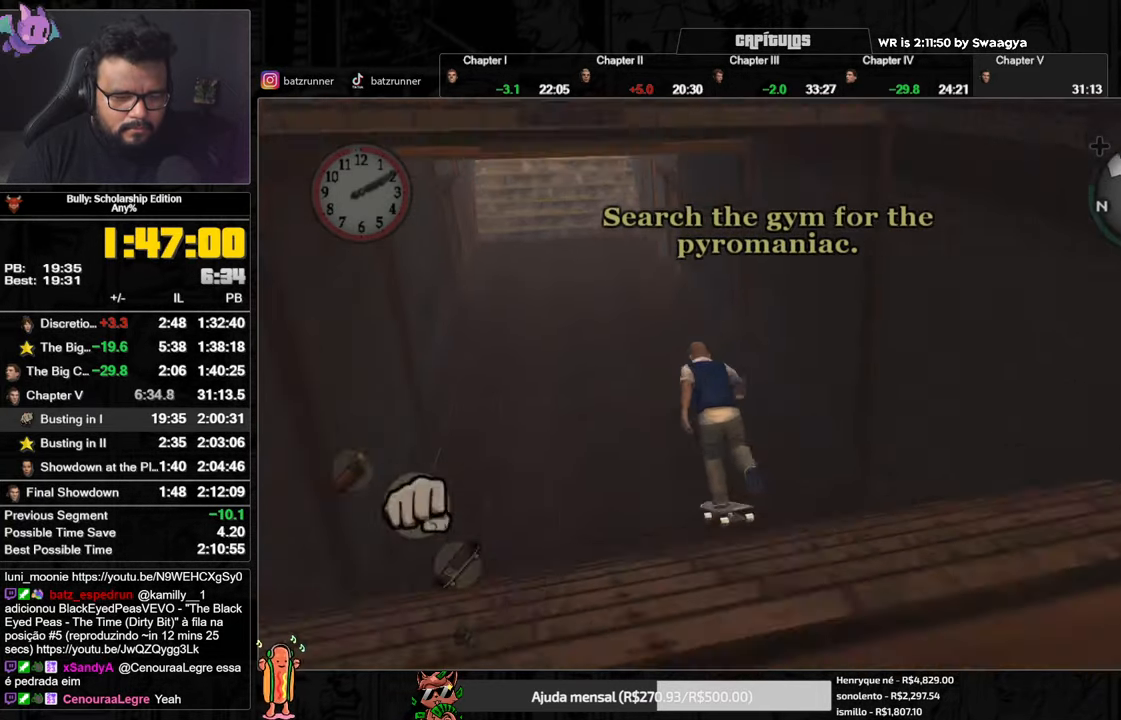
{"buttons": ["A"], "left_stick": "up", "right_stick": "center", "events": [[16, "L1", "up"], [83, "L1", "down"], [150, "right_stick", "center"], [166, "L1", "up"], [250, "A", "down"], [300, "A", "up"], [383, "A", "down"], [433, "A", "up"], [500, "A", "down"]]}
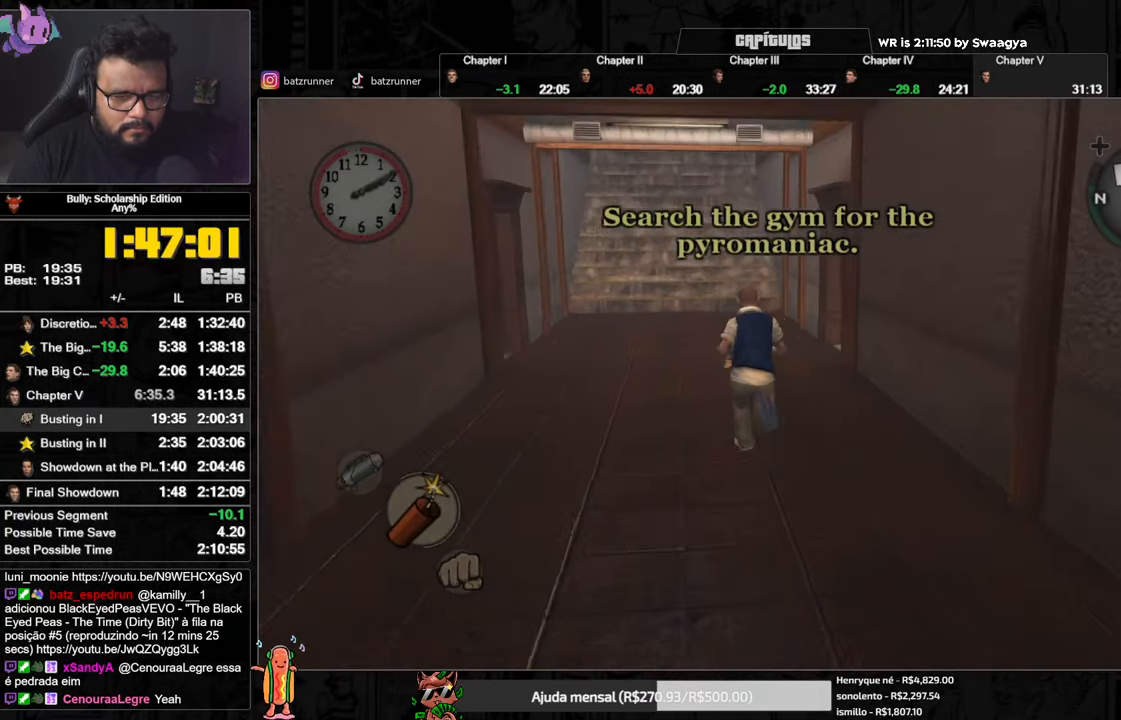
{"buttons": ["A"], "left_stick": "up-right", "right_stick": "center"}
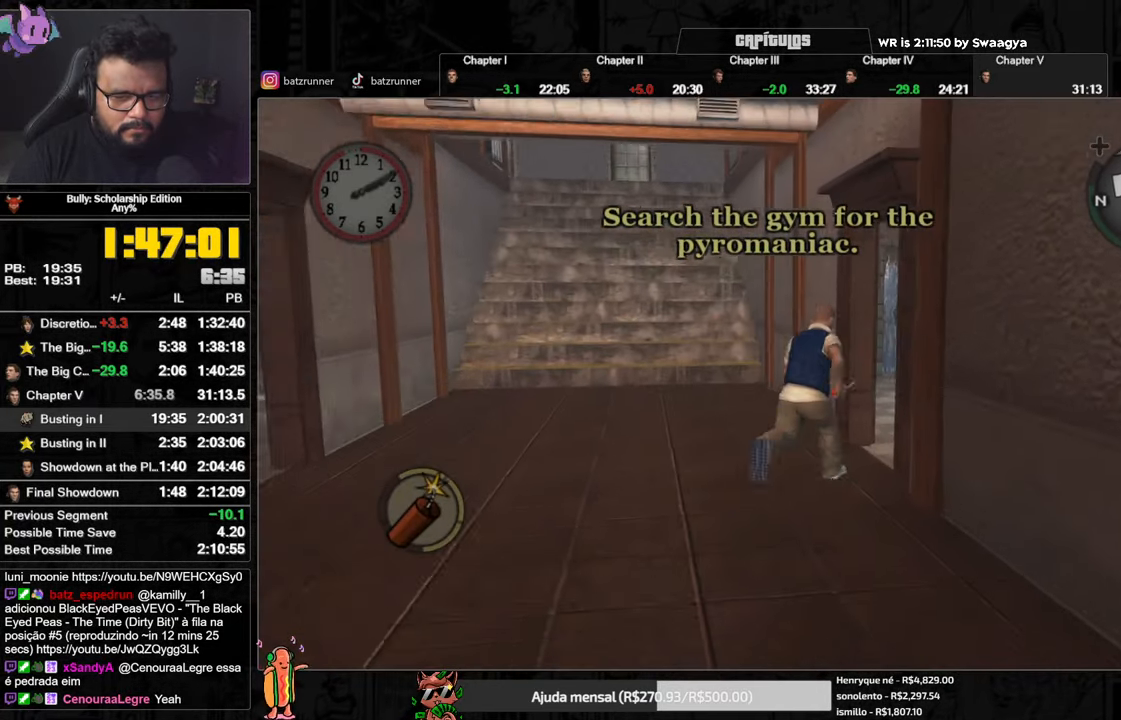
{"buttons": ["A"], "left_stick": "up", "right_stick": "center"}
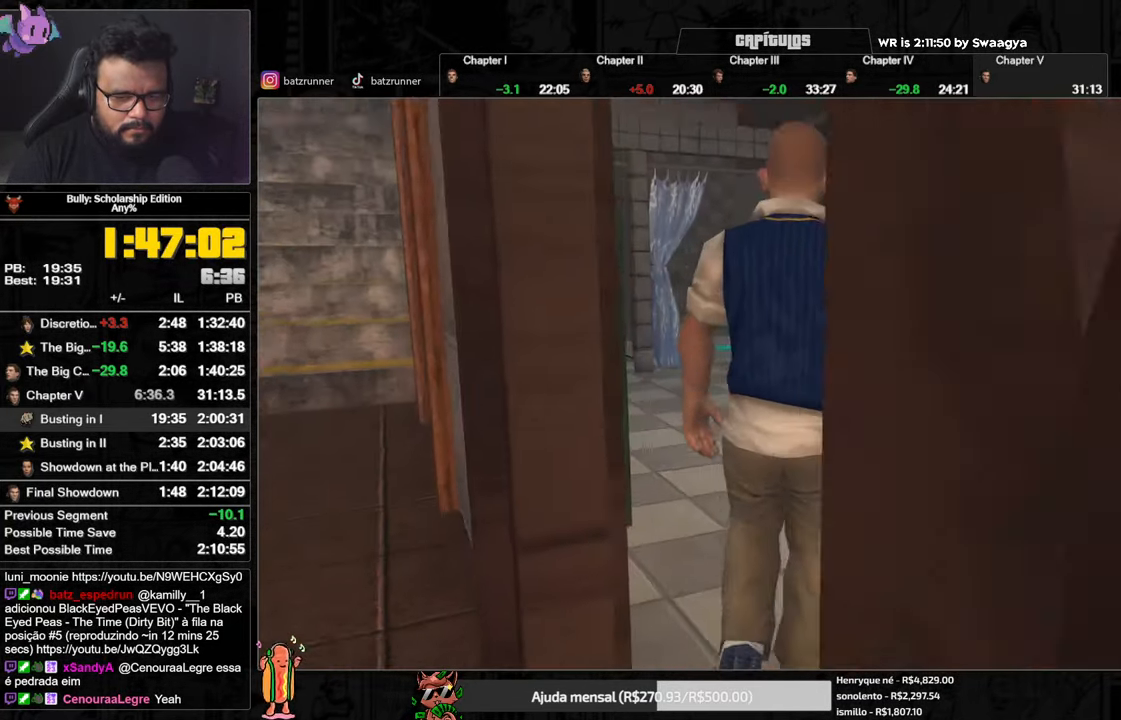
{"buttons": [], "left_stick": "center", "right_stick": "center", "events": [[33, "A", "up"], [117, "A", "down"], [200, "A", "up"], [234, "A", "down"], [284, "A", "up"], [367, "A", "down"], [417, "A", "up"], [501, "left_stick", "center"]]}
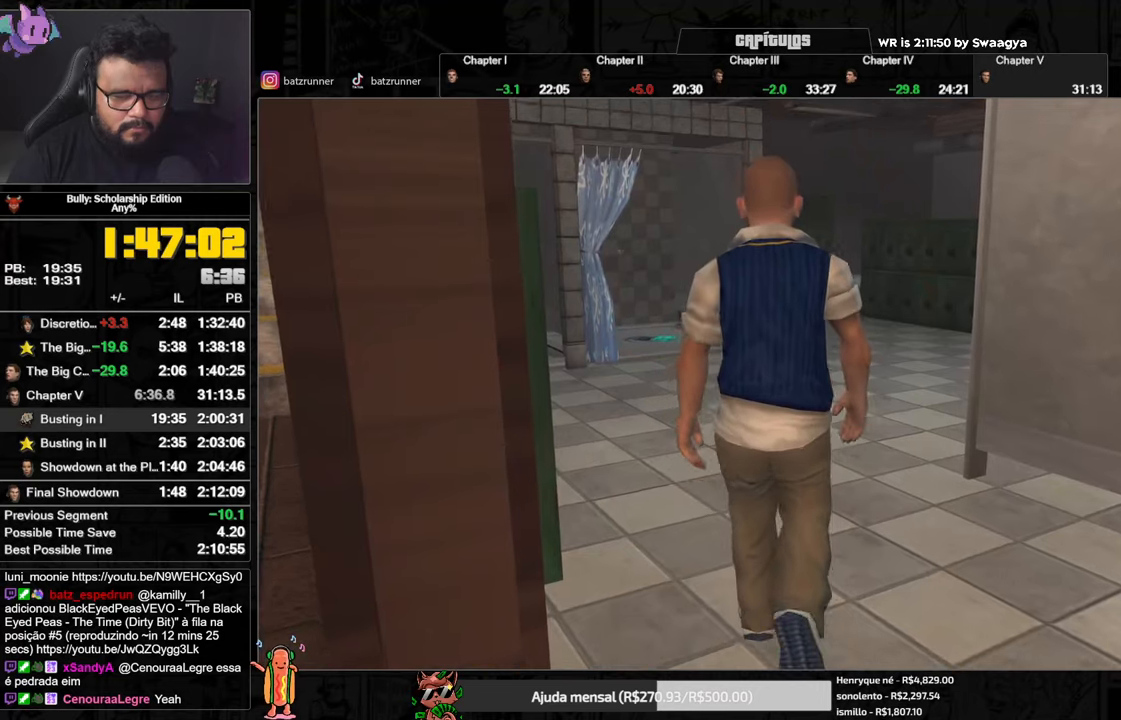
{"buttons": [], "left_stick": "center", "right_stick": "center", "events": [[16, "A", "down"], [117, "A", "up"]]}
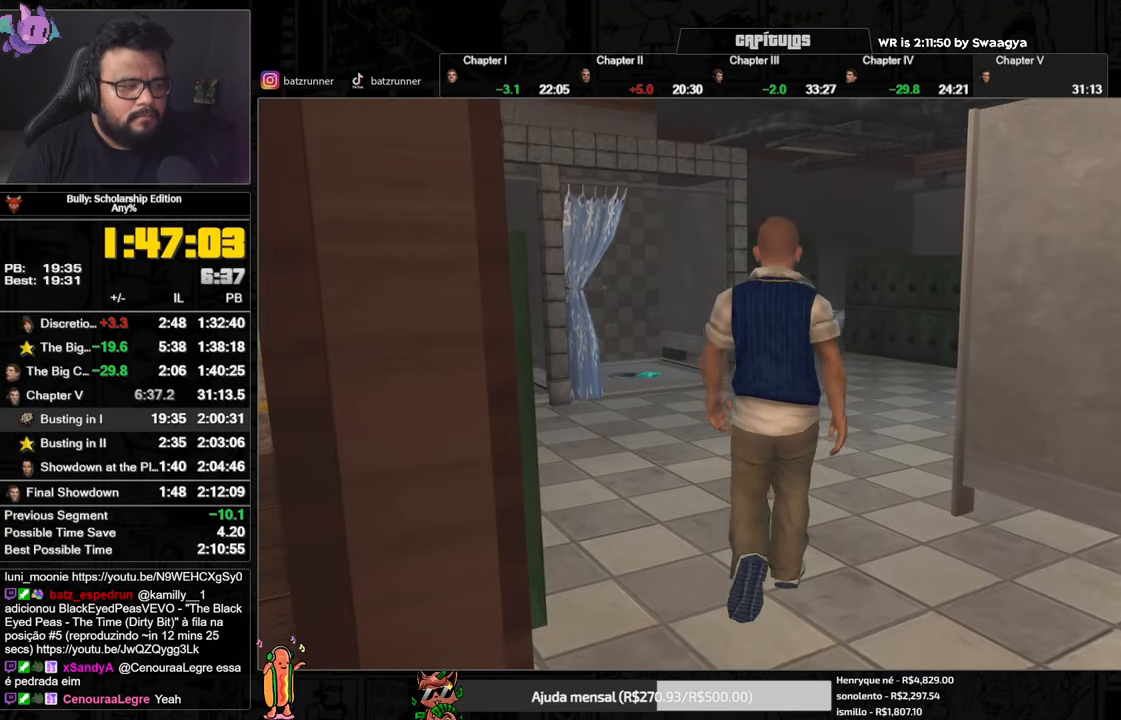
{"buttons": ["A"], "left_stick": "center", "right_stick": "center", "events": [[417, "A", "down"]]}
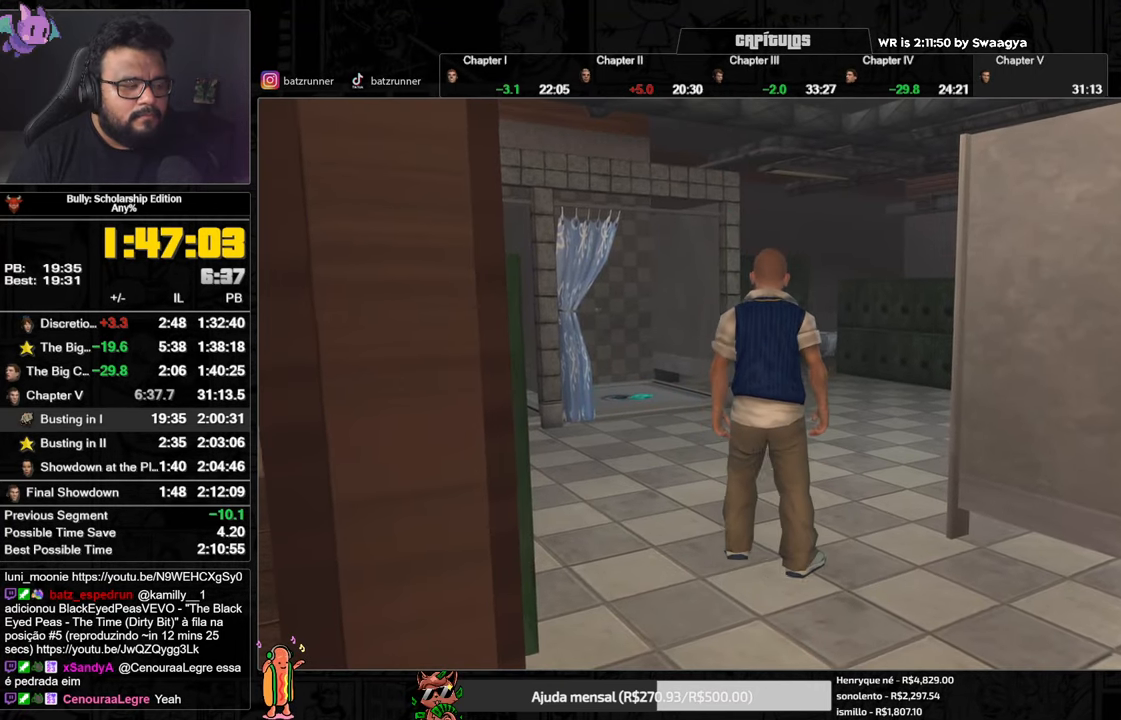
{"buttons": ["A"], "left_stick": "center", "right_stick": "center", "events": [[317, "A", "up"], [500, "A", "down"]]}
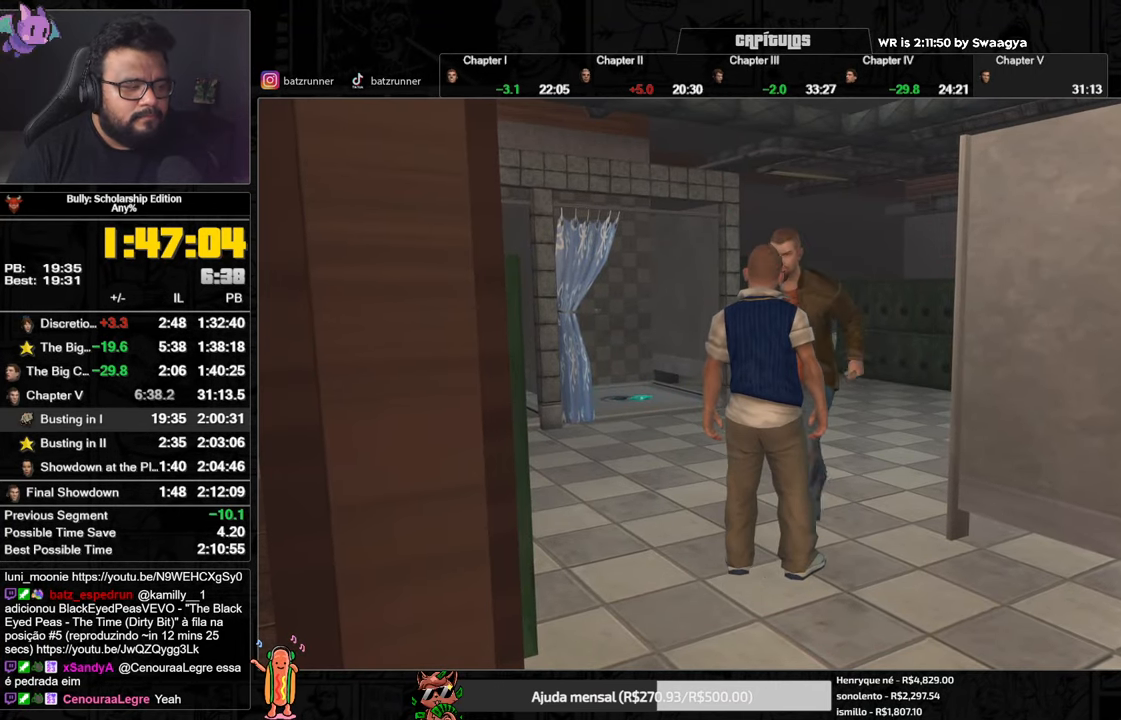
{"buttons": [], "left_stick": "center", "right_stick": "center", "events": [[117, "A", "up"]]}
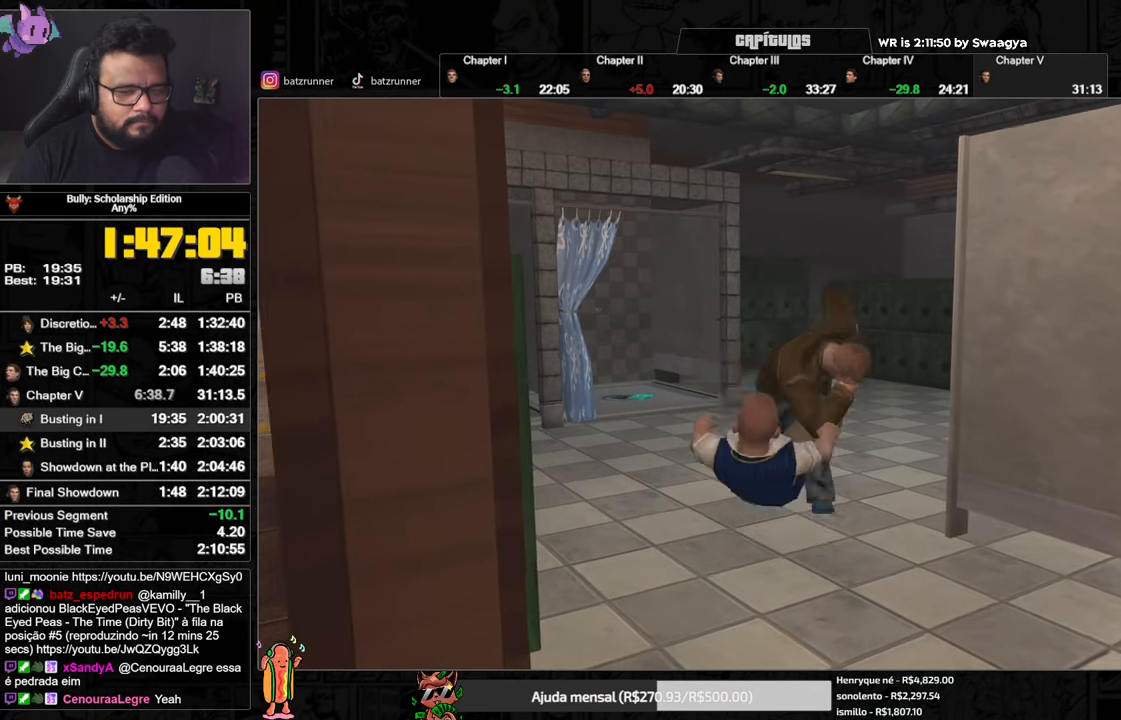
{"buttons": ["A"], "left_stick": "center", "right_stick": "center", "events": [[250, "A", "down"]]}
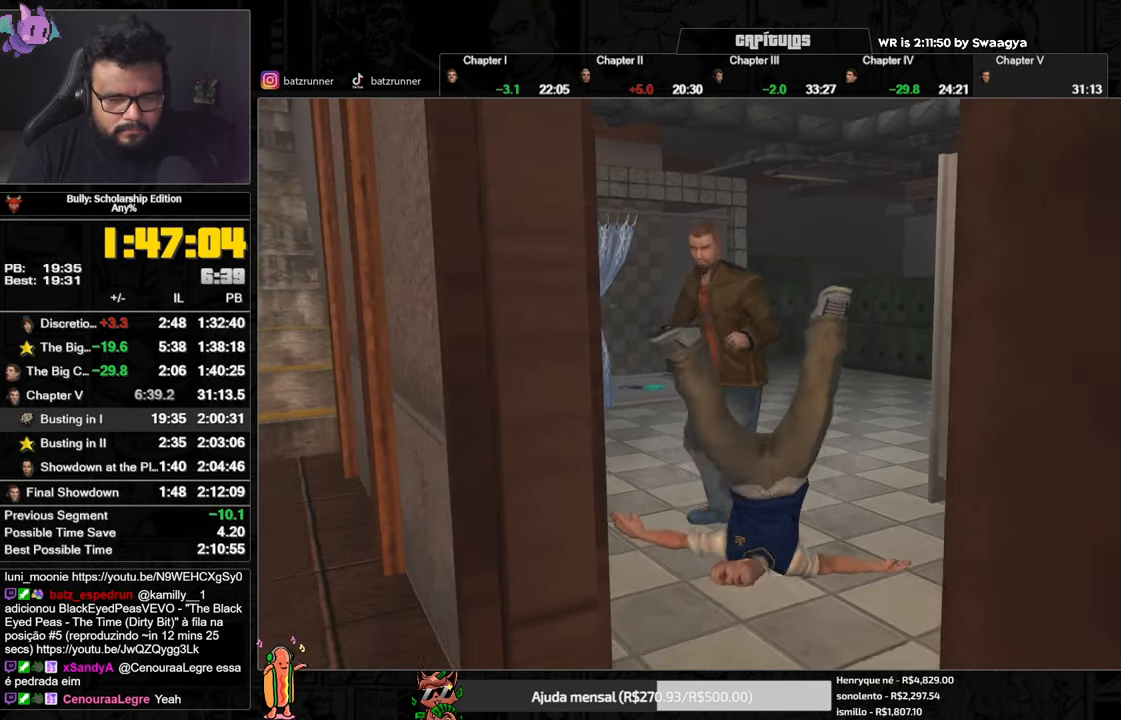
{"buttons": ["A"], "left_stick": "center", "right_stick": "center", "events": []}
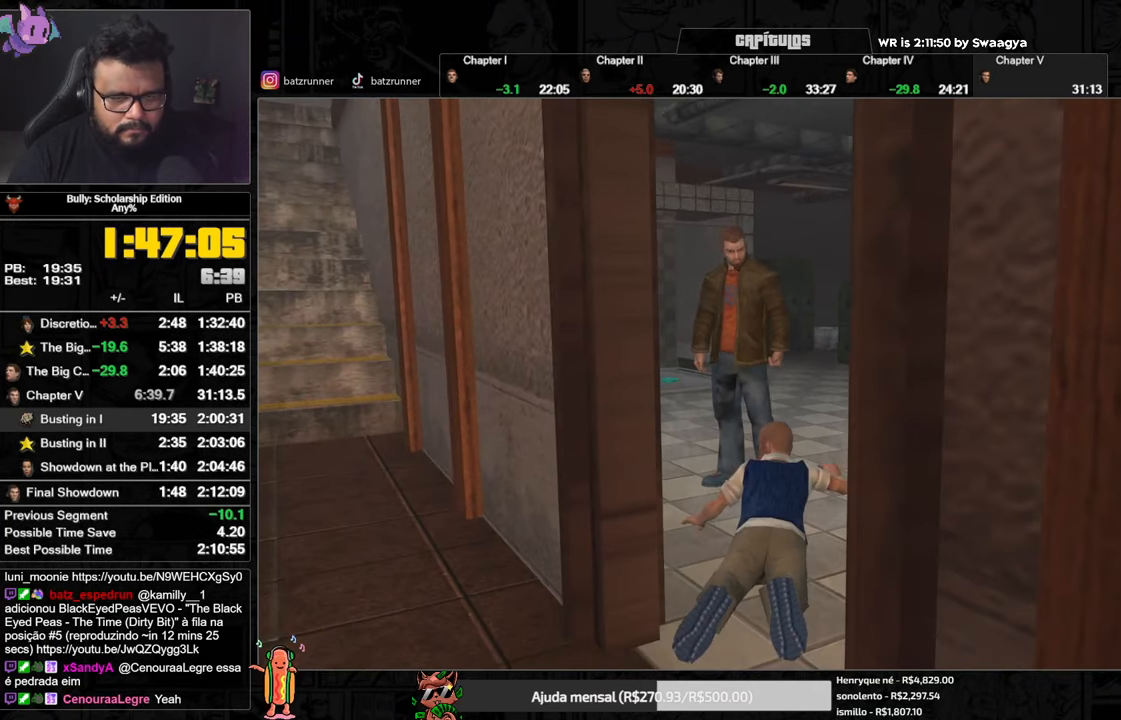
{"buttons": ["A"], "left_stick": "center", "right_stick": "center", "events": []}
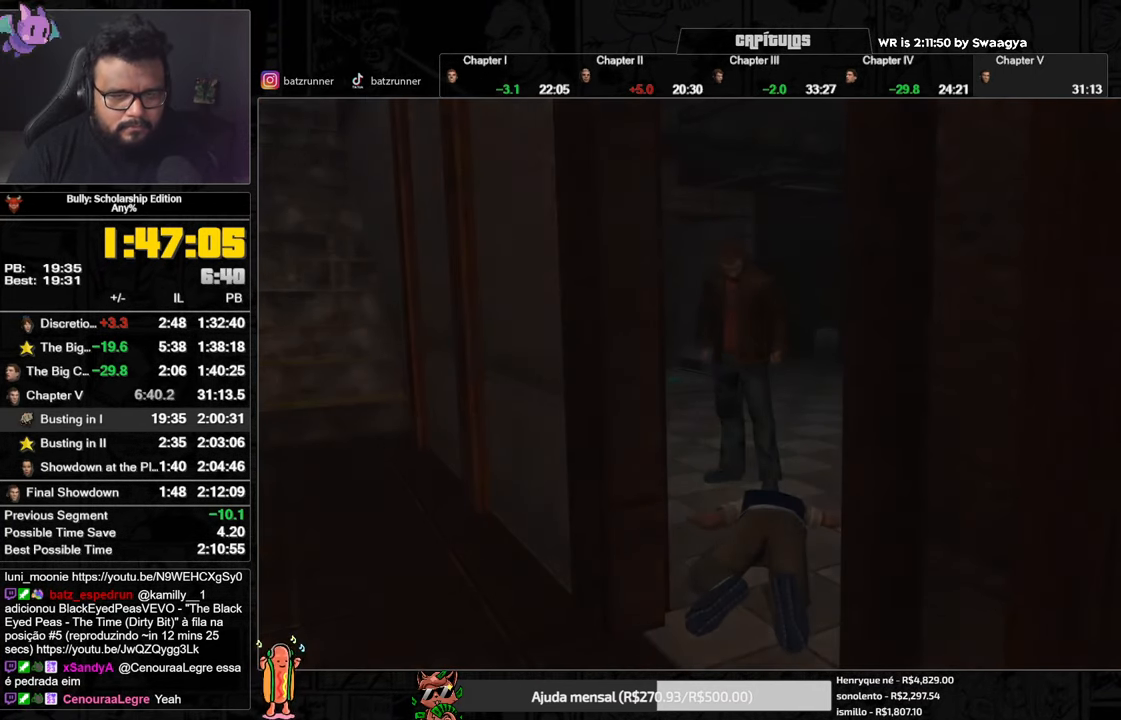
{"buttons": ["A"], "left_stick": "center", "right_stick": "center", "events": []}
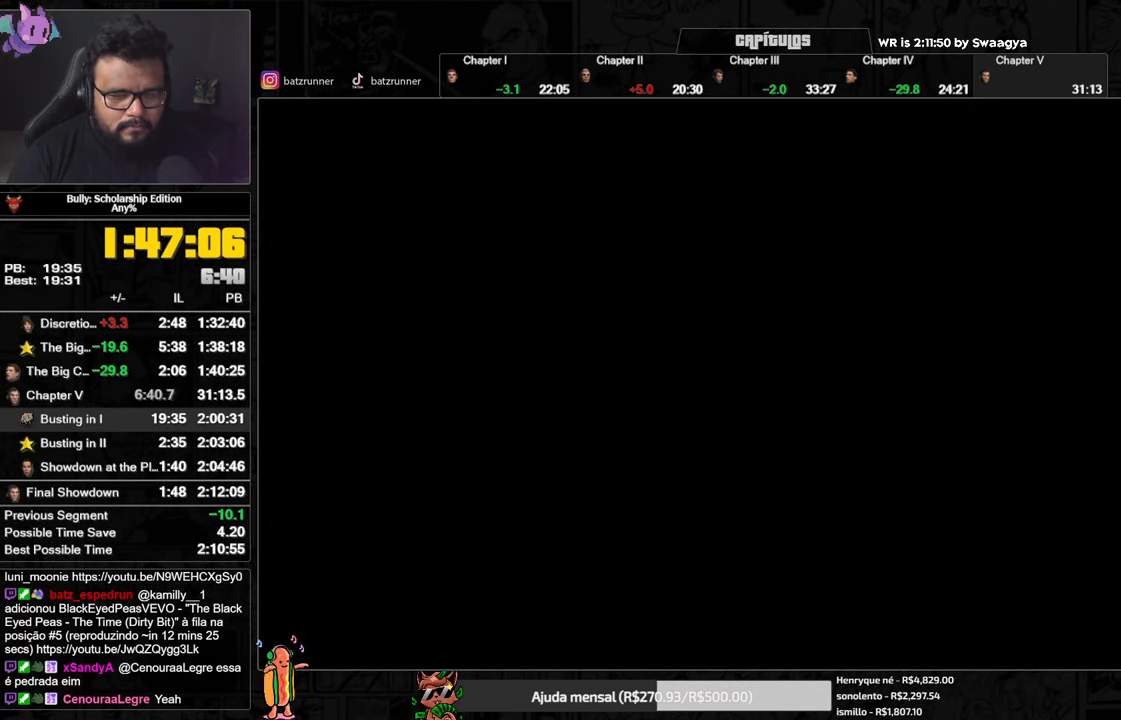
{"buttons": ["A"], "left_stick": "center", "right_stick": "center", "events": []}
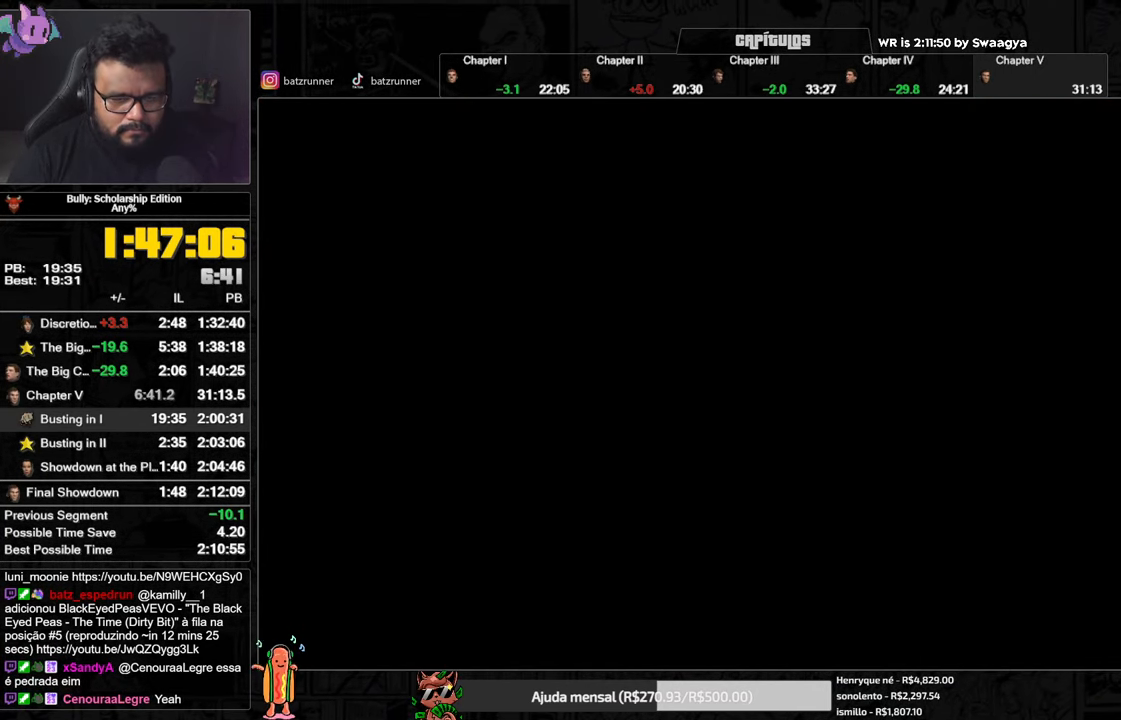
{"buttons": ["A"], "left_stick": "center", "right_stick": "center", "events": []}
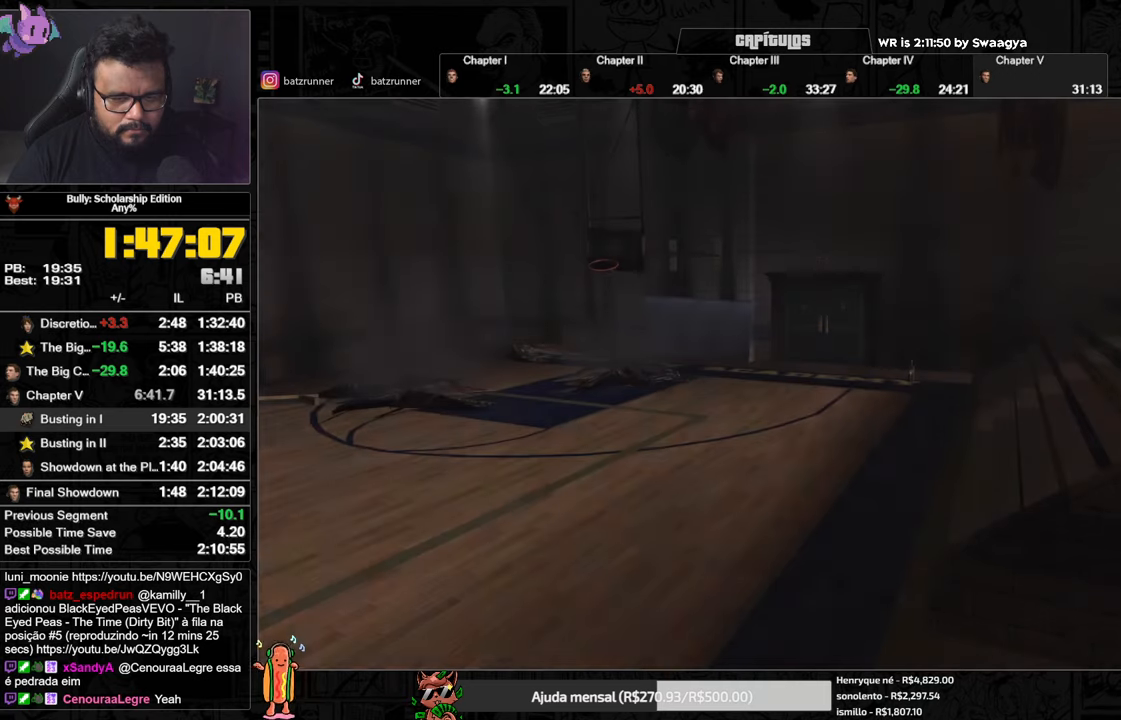
{"buttons": ["A"], "left_stick": "center", "right_stick": "center", "events": [[200, "A", "up"], [300, "A", "down"]]}
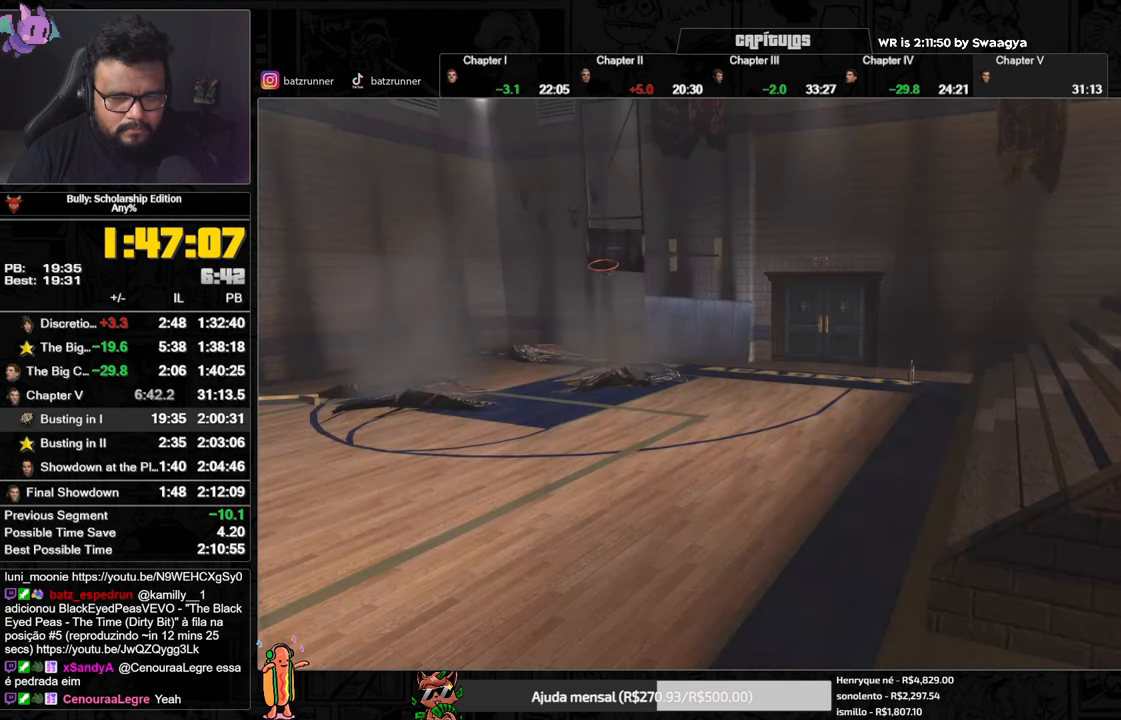
{"buttons": ["A"], "left_stick": "center", "right_stick": "center", "events": []}
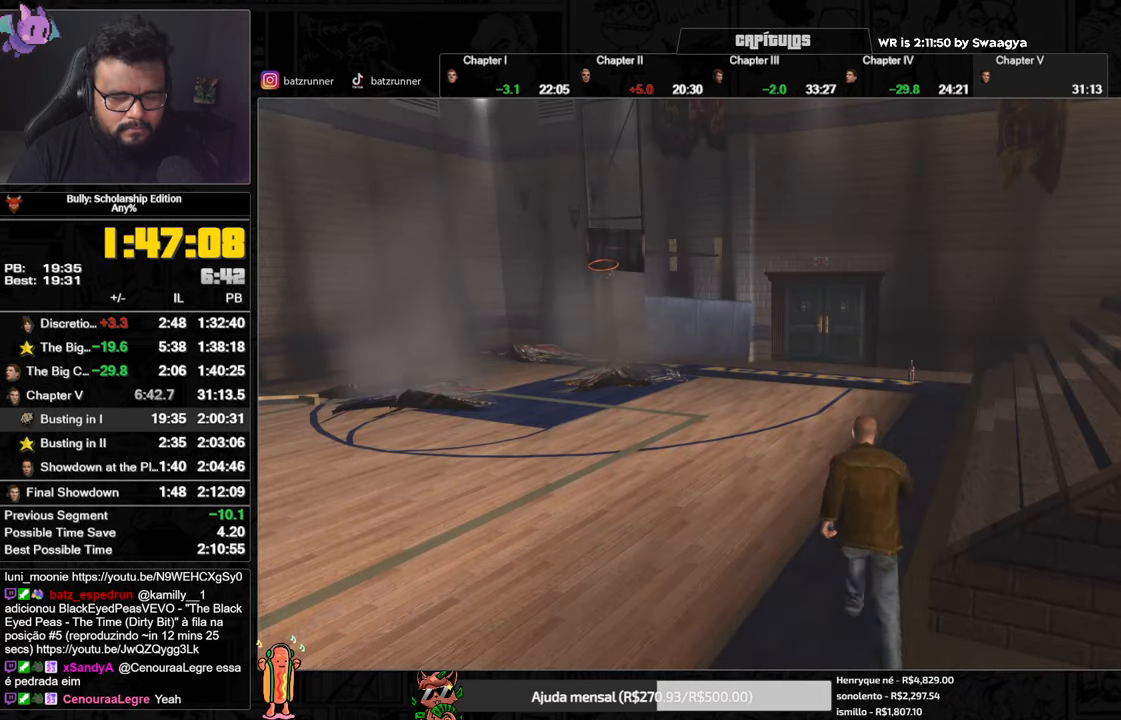
{"buttons": ["A"], "left_stick": "center", "right_stick": "center", "events": []}
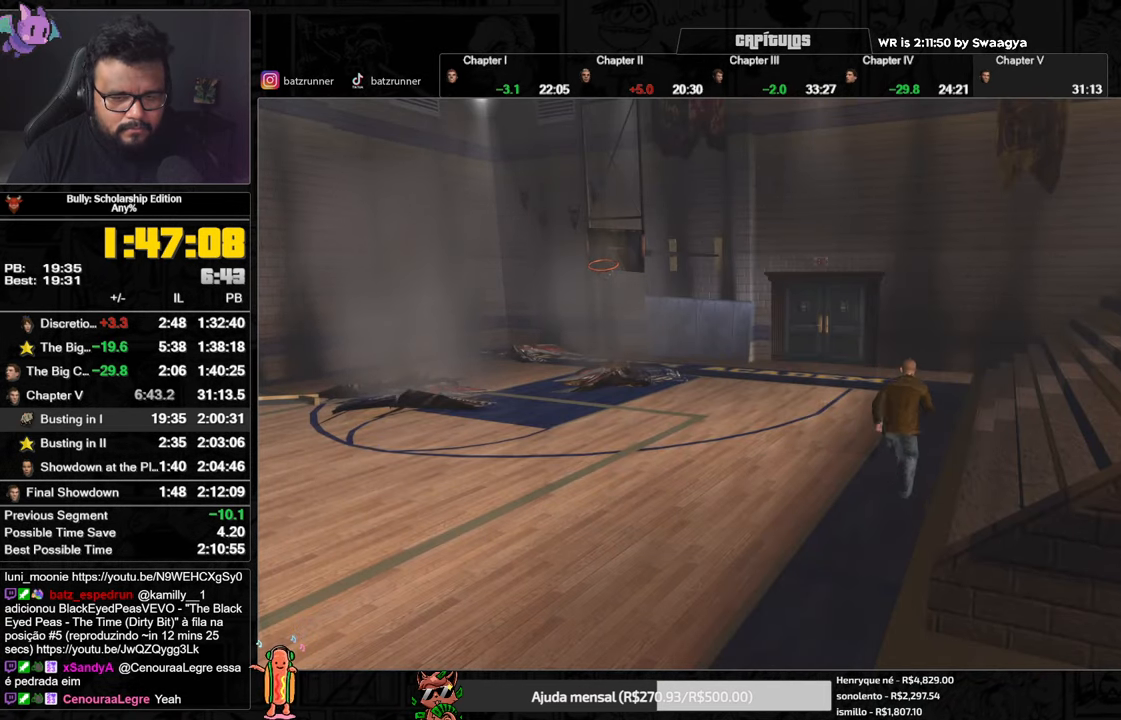
{"buttons": ["A"], "left_stick": "center", "right_stick": "center", "events": []}
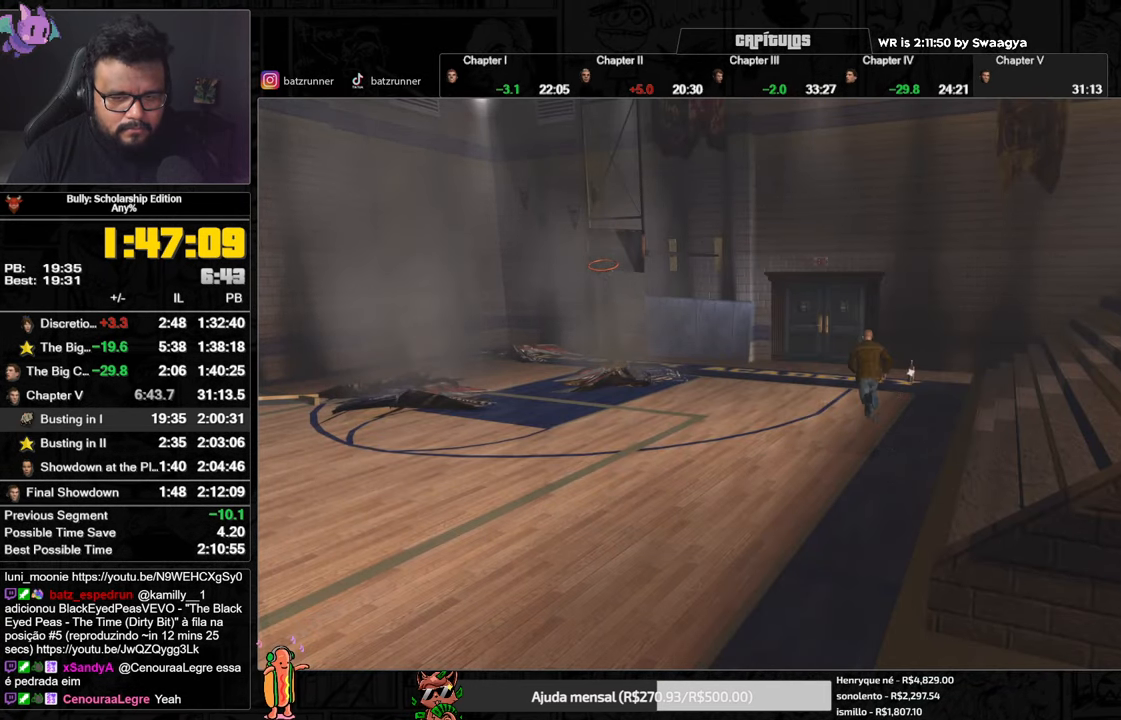
{"buttons": ["A"], "left_stick": "center", "right_stick": "center", "events": [[50, "A", "up"], [134, "A", "down"]]}
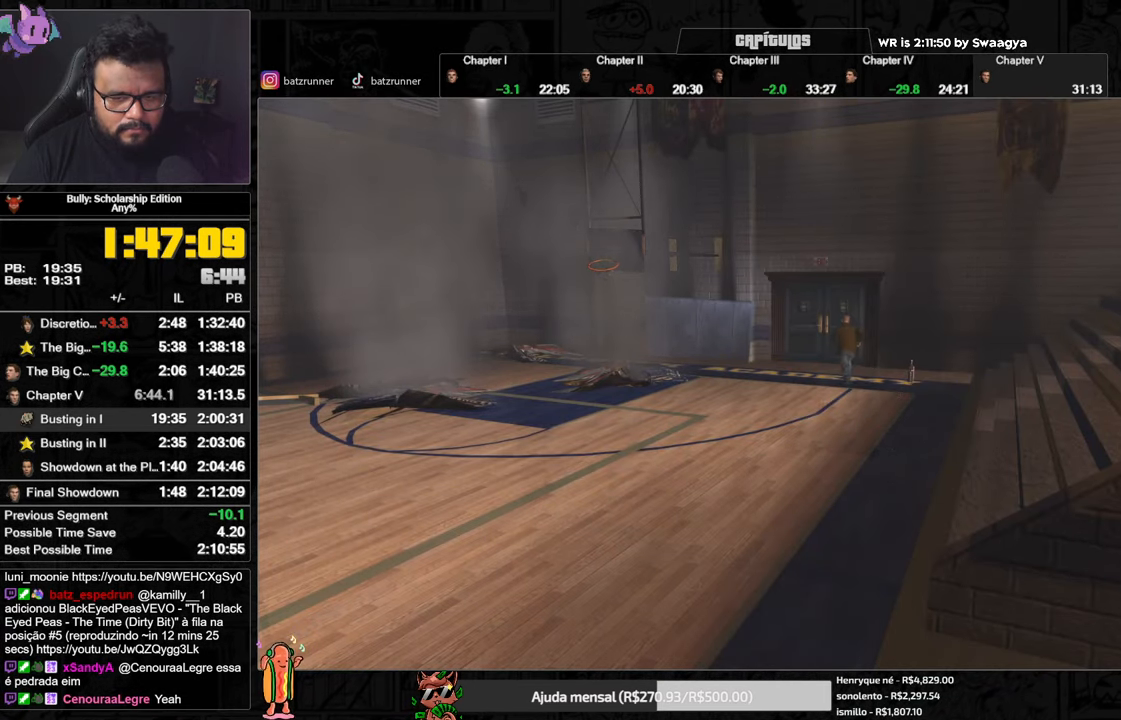
{"buttons": ["A"], "left_stick": "center", "right_stick": "center", "events": []}
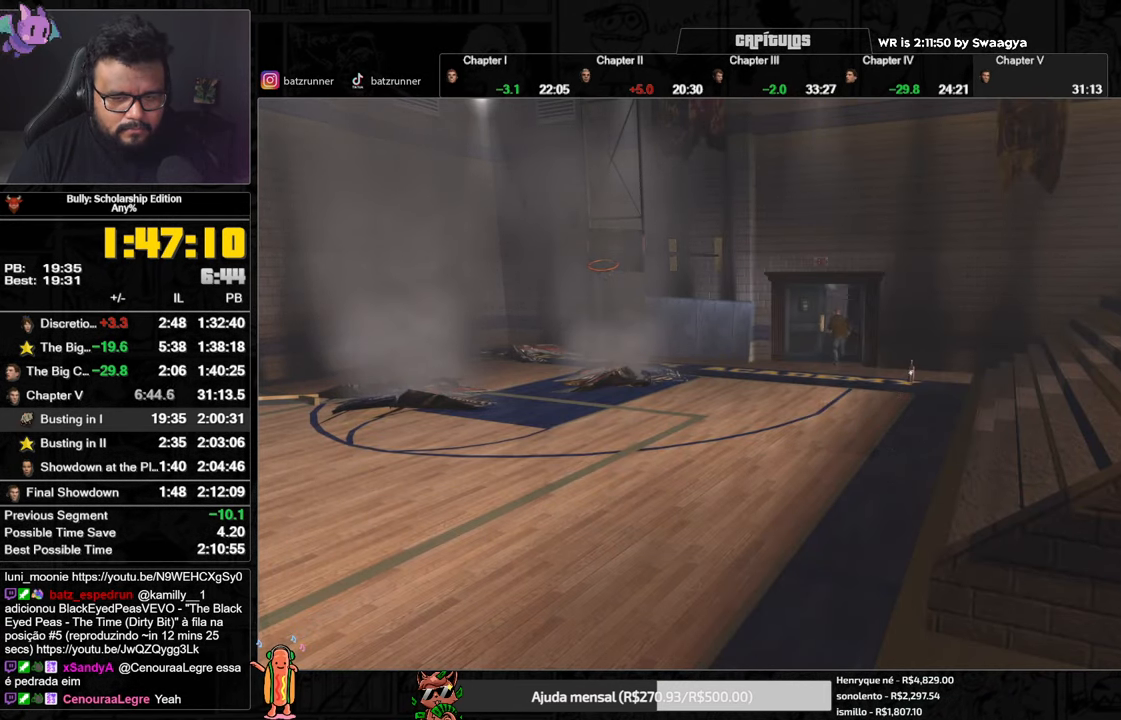
{"buttons": ["A"], "left_stick": "center", "right_stick": "center", "events": []}
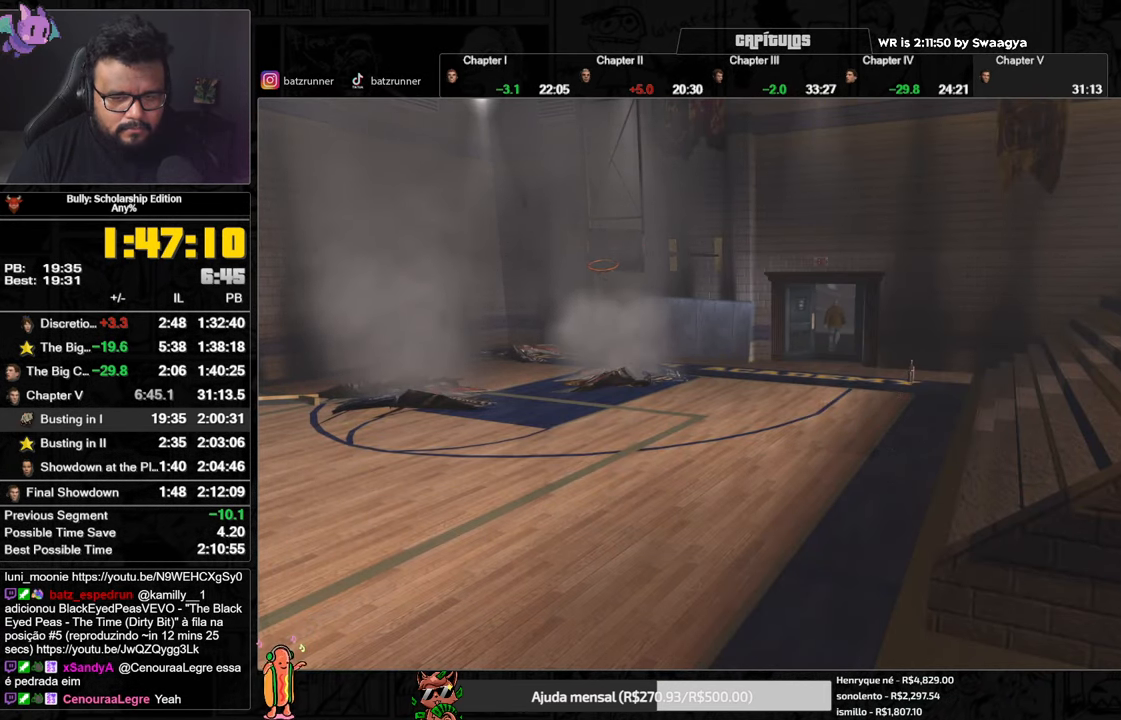
{"buttons": ["A"], "left_stick": "center", "right_stick": "center", "events": []}
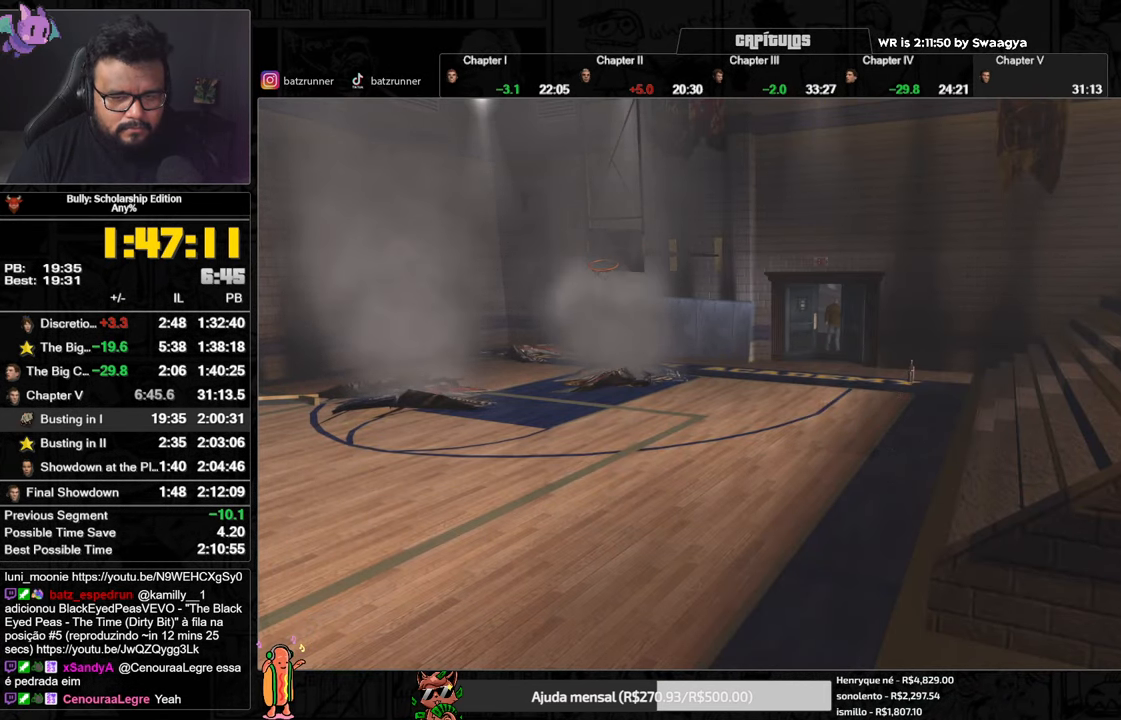
{"buttons": ["A"], "left_stick": "center", "right_stick": "center", "events": []}